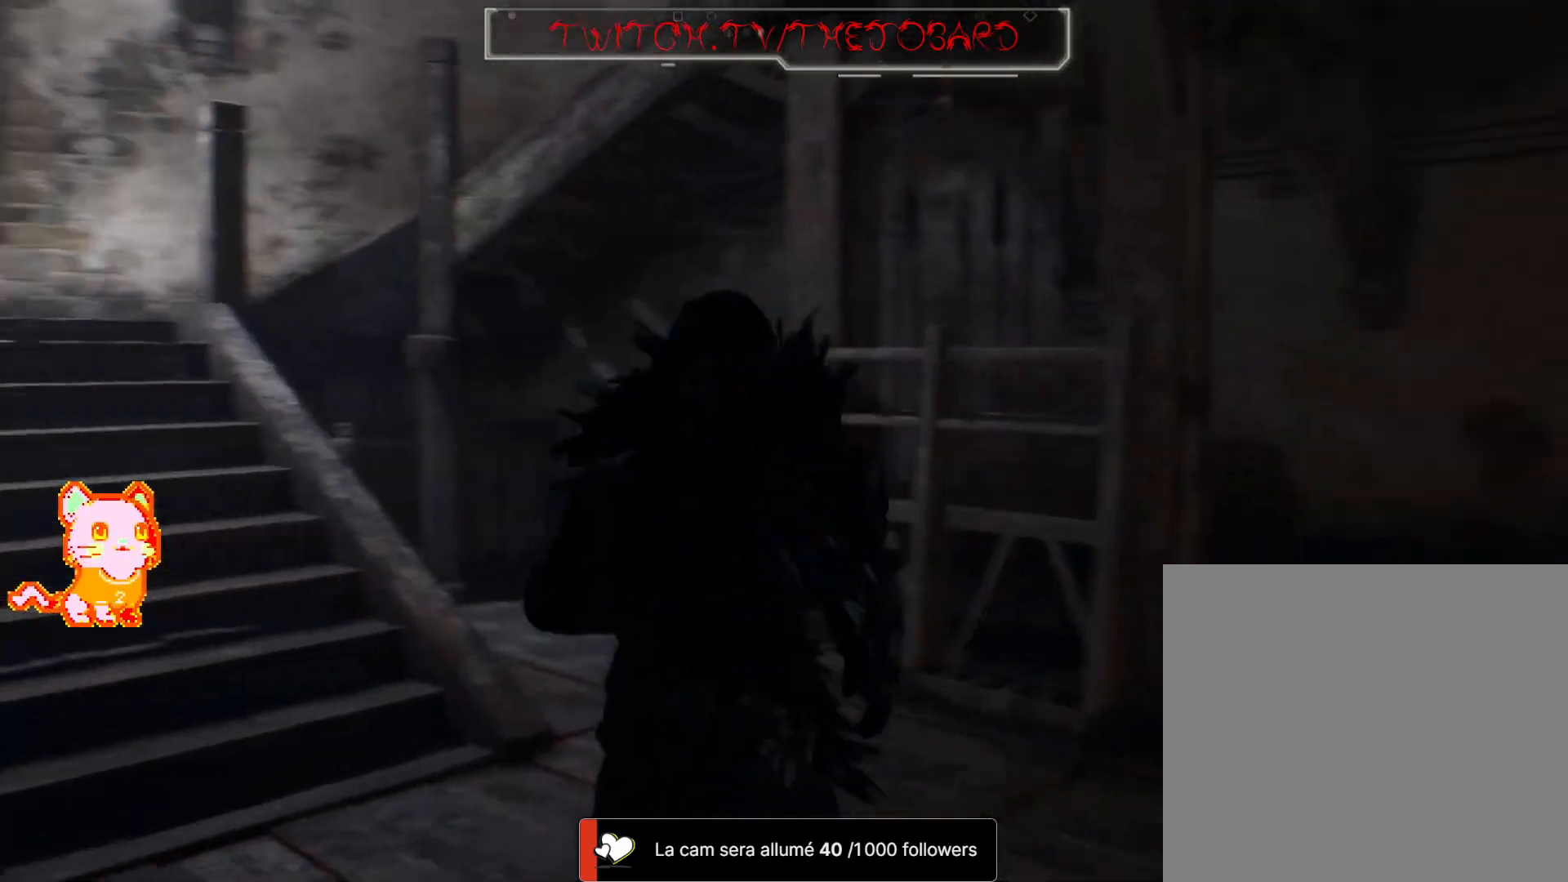
Gameplay with a controller (Xbox layout); each line is a JSON object with the inputs held at the frame after it (dt_ms = milliseconds from this image to that frame). "events" lists button and stick changes between this image and that frame as [ms after this image, input, new state], when the widget could be followed in between. Not read: R3 SELECT SHARE.
{"dt_ms": 500, "buttons": [], "left_stick": "left", "right_stick": "right", "events": [[50, "right_stick", "center"], [67, "left_stick", "up-left"], [400, "left_stick", "left"], [483, "right_stick", "right"]]}
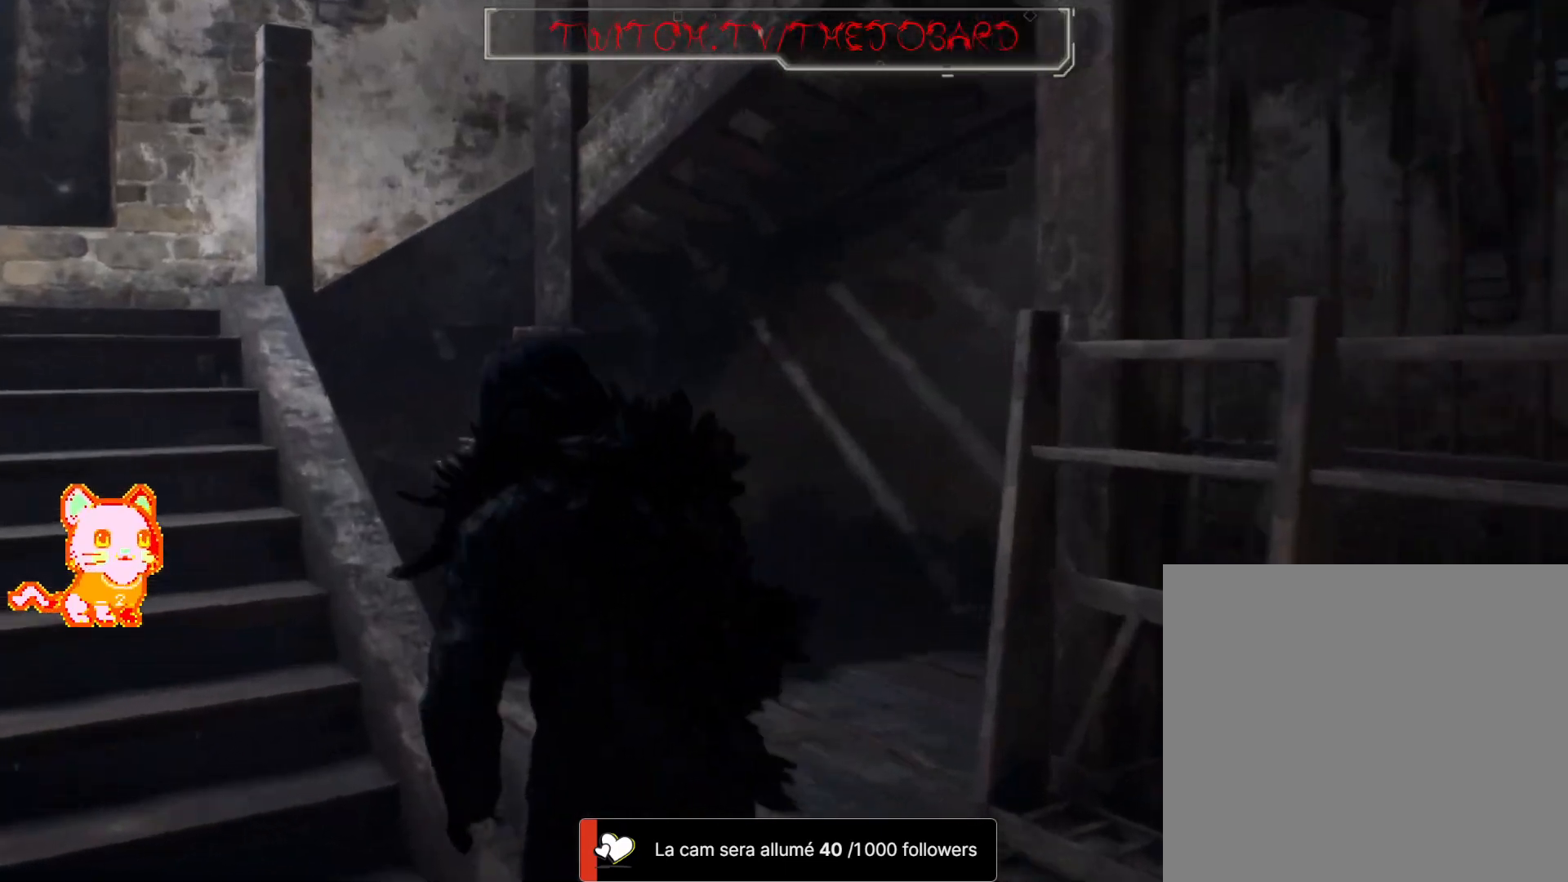
{"dt_ms": 500, "buttons": [], "left_stick": "left", "right_stick": "center", "events": [[233, "right_stick", "center"]]}
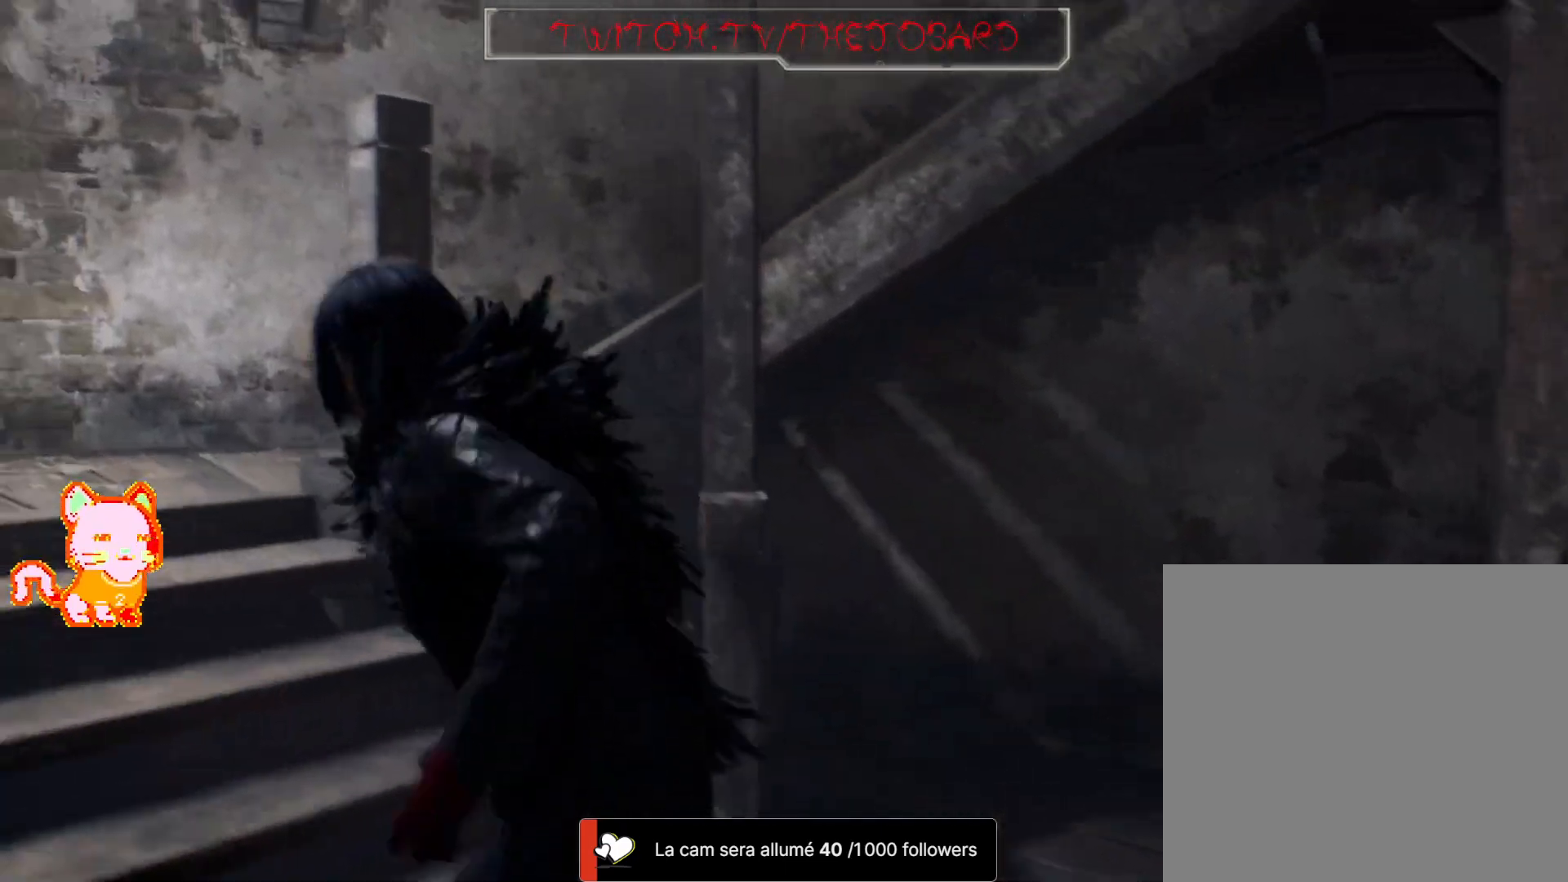
{"dt_ms": 500, "buttons": [], "left_stick": "up", "right_stick": "right", "events": [[17, "left_stick", "up-left"], [233, "right_stick", "right"], [333, "left_stick", "up"]]}
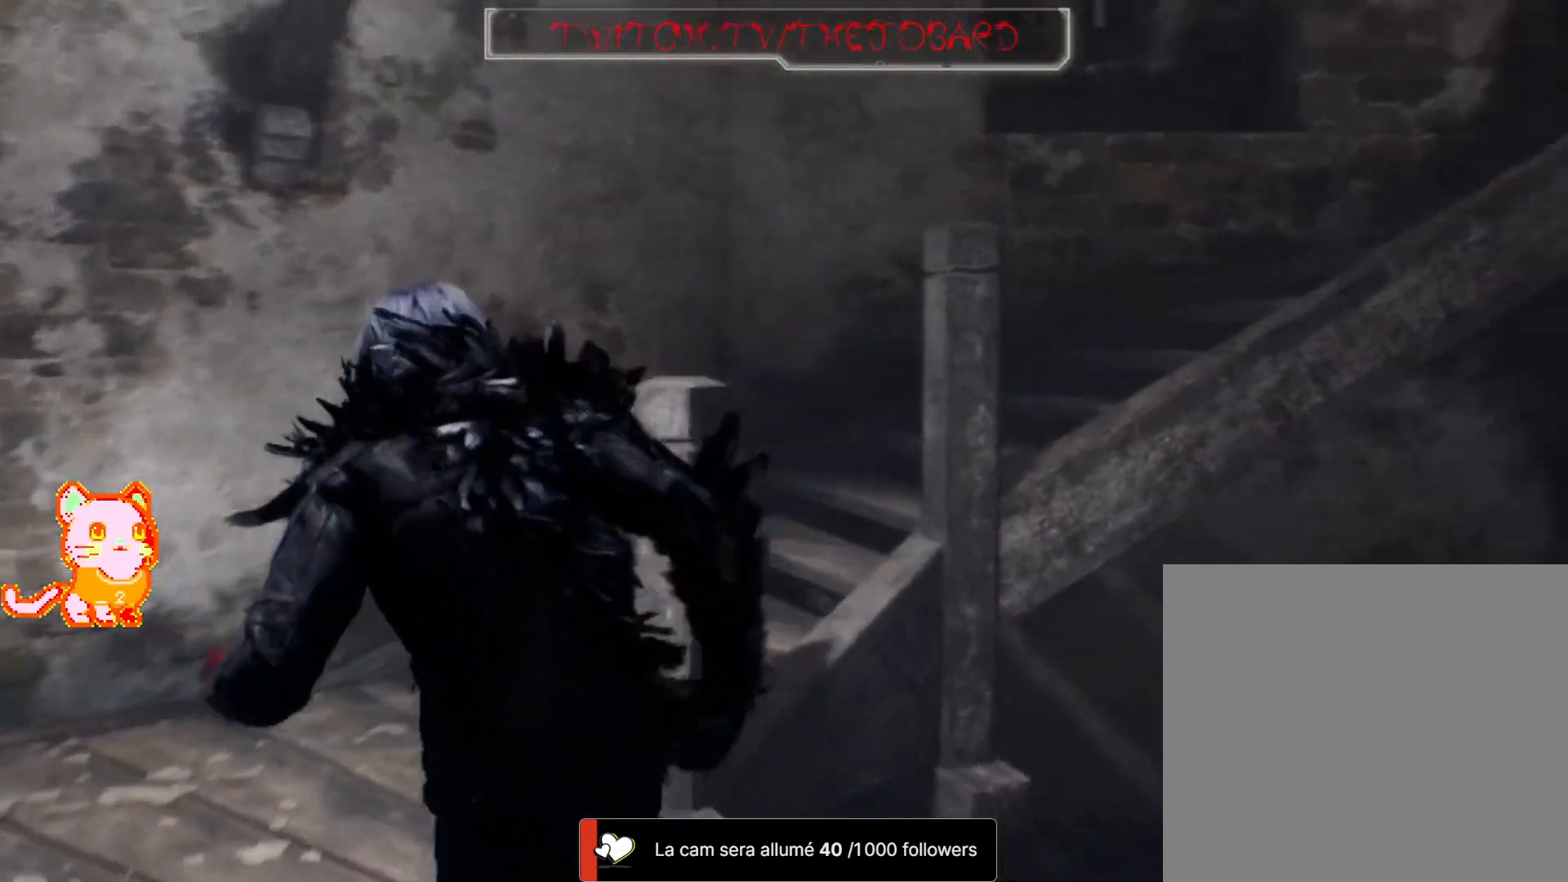
{"dt_ms": 500, "buttons": [], "left_stick": "up", "right_stick": "right", "events": [[83, "right_stick", "center"], [450, "right_stick", "right"]]}
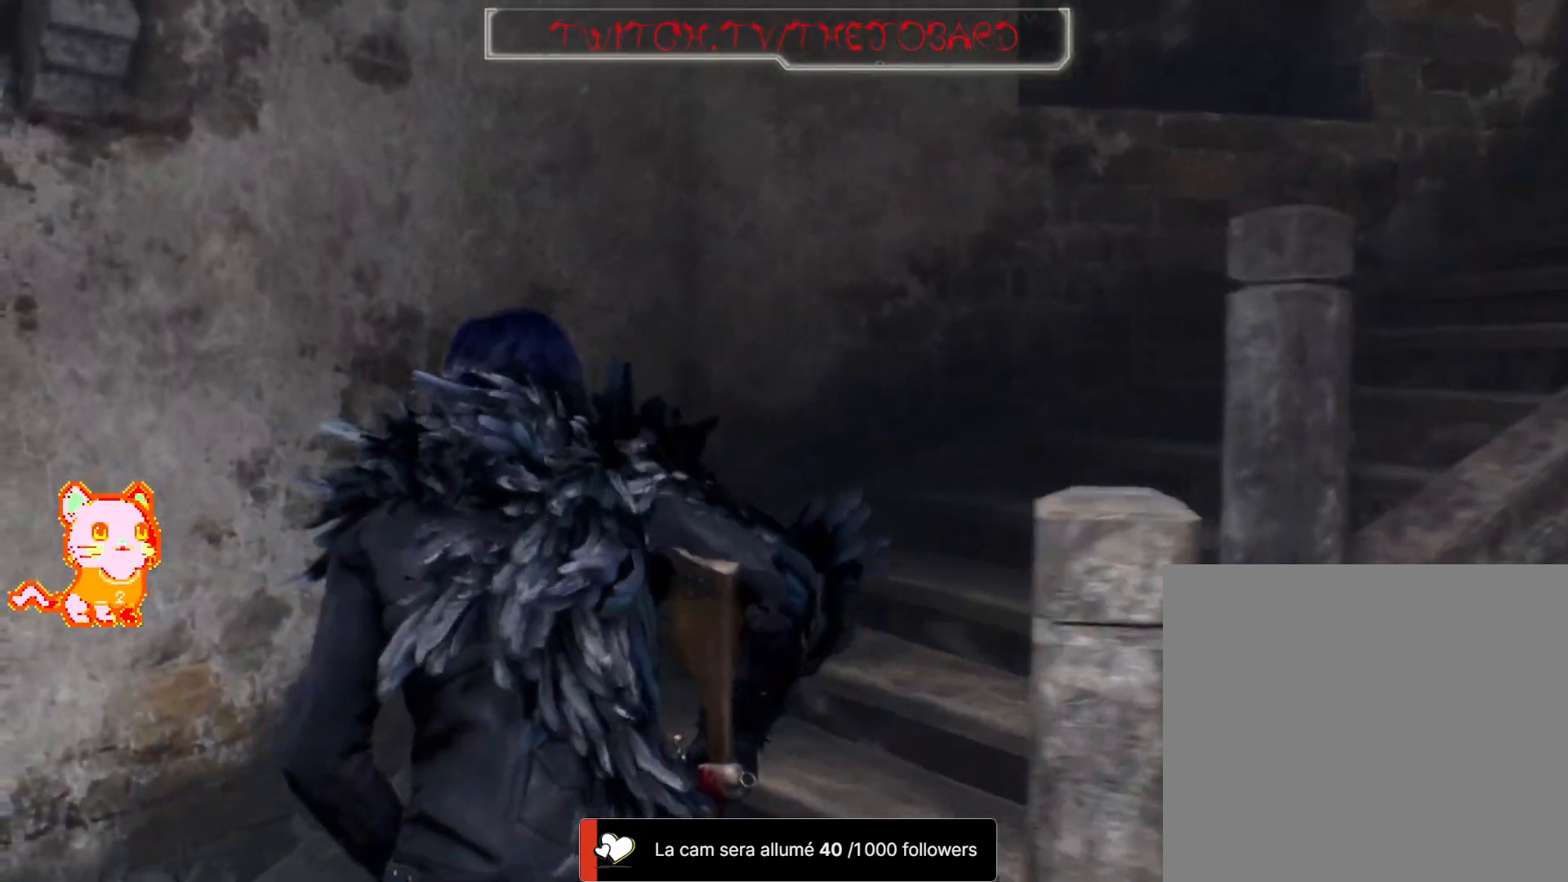
{"dt_ms": 500, "buttons": [], "left_stick": "up-right", "right_stick": "right"}
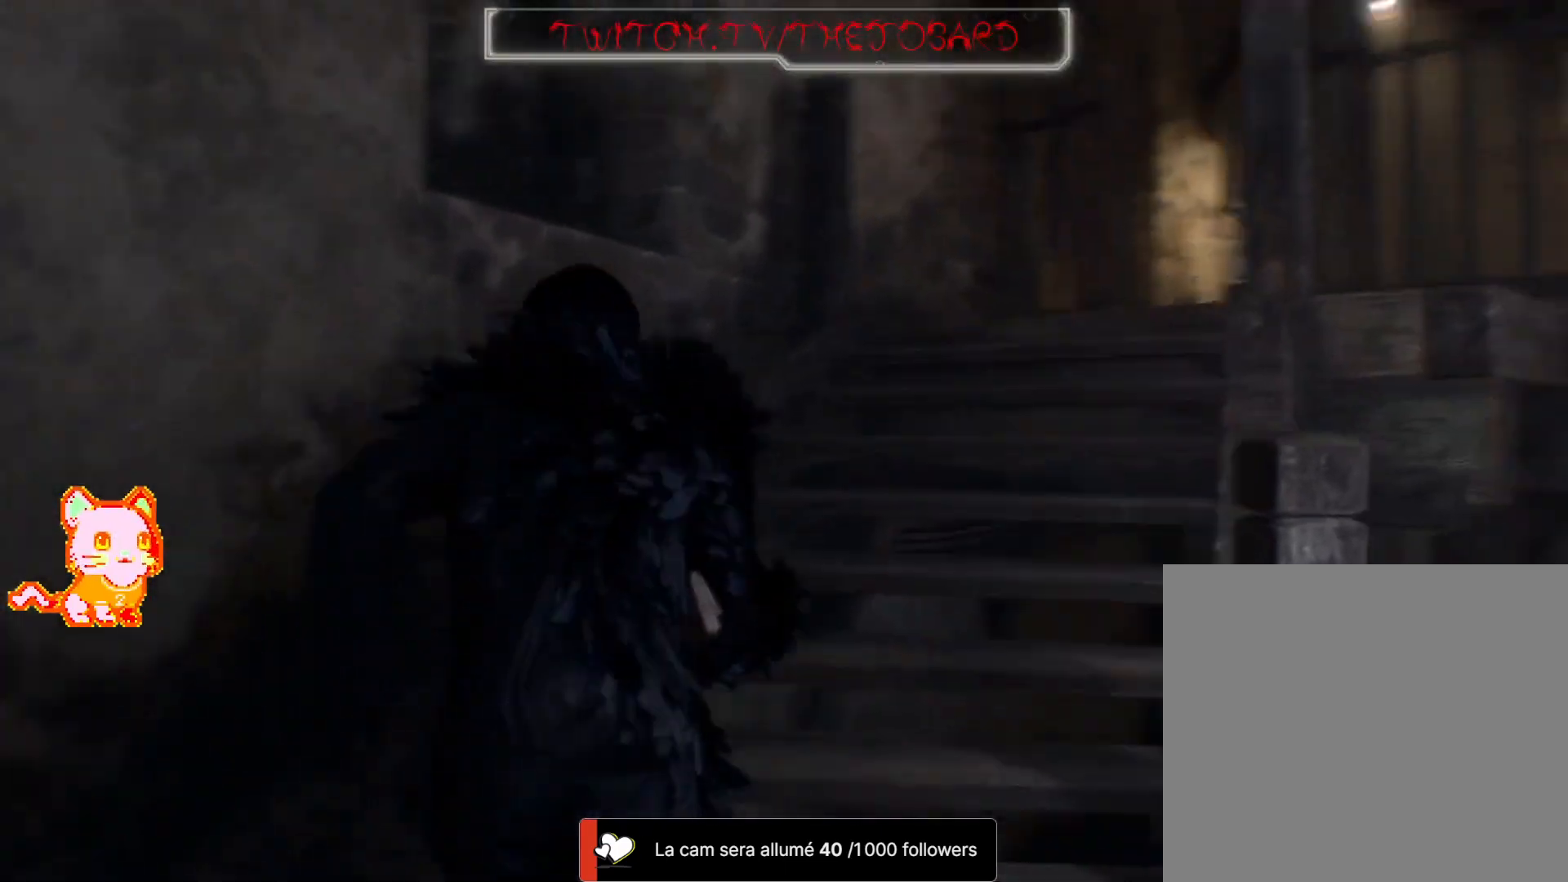
{"dt_ms": 500, "buttons": [], "left_stick": "up-right", "right_stick": "right", "events": [[17, "right_stick", "center"], [283, "right_stick", "right"]]}
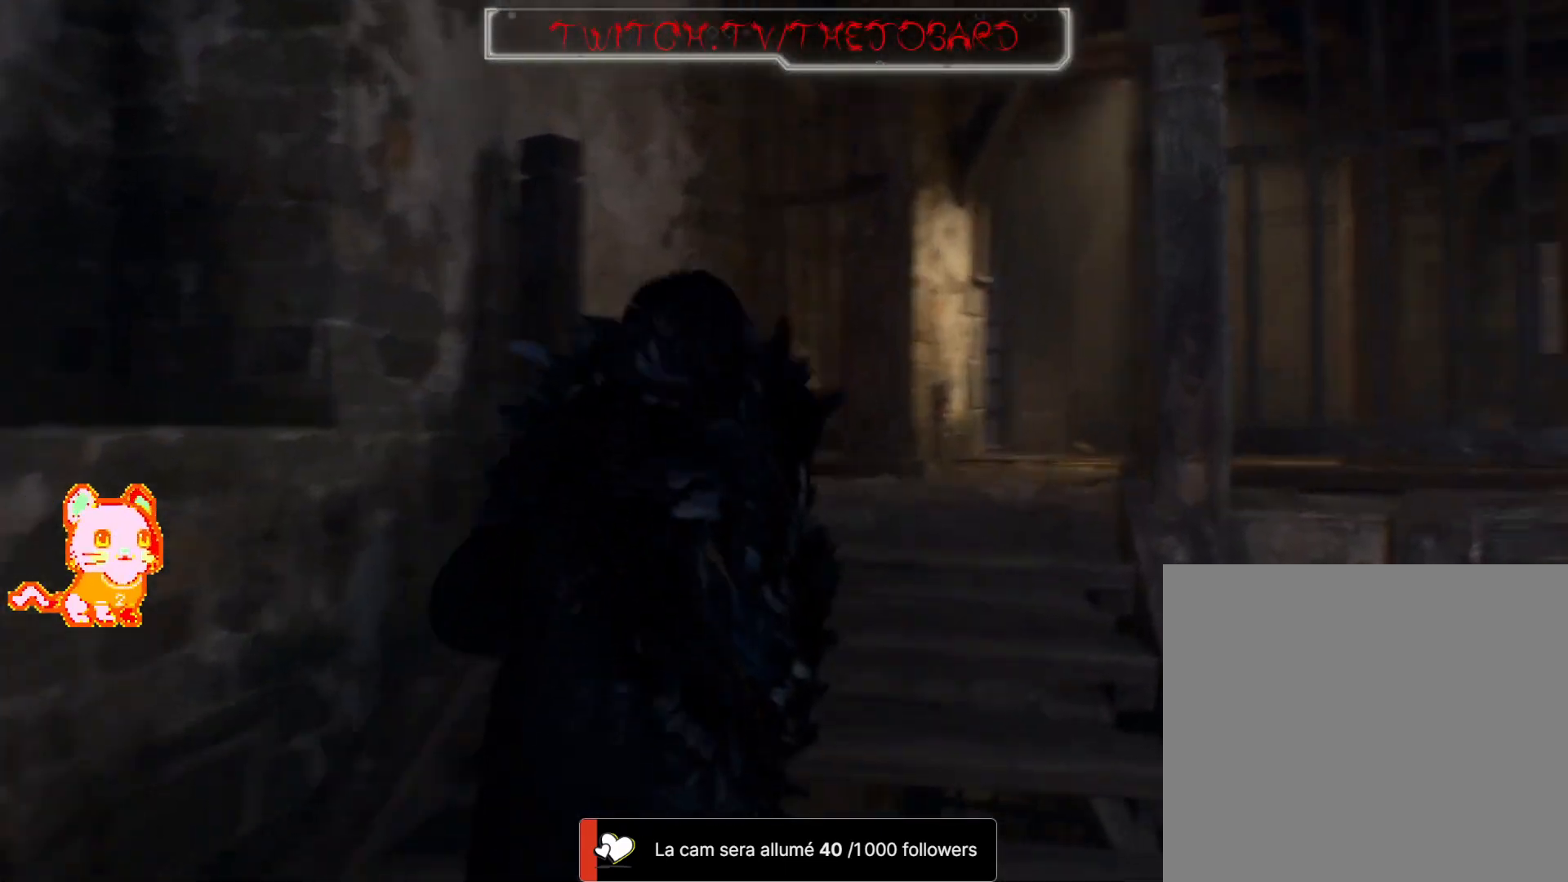
{"dt_ms": 500, "buttons": [], "left_stick": "up", "right_stick": "center", "events": [[133, "right_stick", "center"], [283, "left_stick", "up"]]}
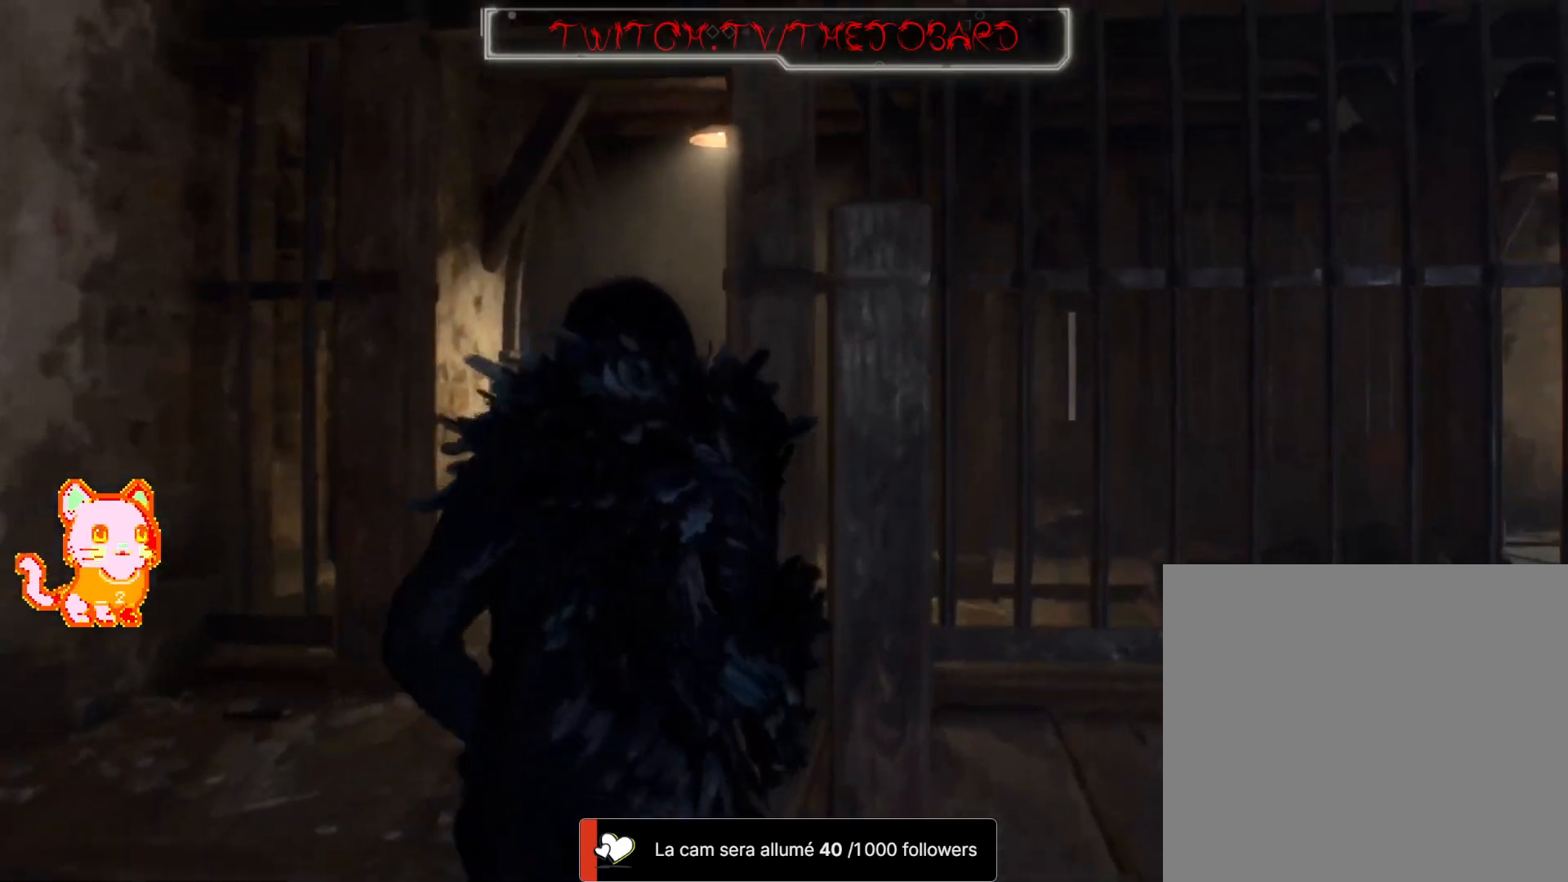
{"dt_ms": 500, "buttons": [], "left_stick": "up", "right_stick": "right", "events": [[50, "right_stick", "right"], [133, "left_stick", "up-left"], [250, "right_stick", "center"], [333, "left_stick", "up"], [450, "right_stick", "right"]]}
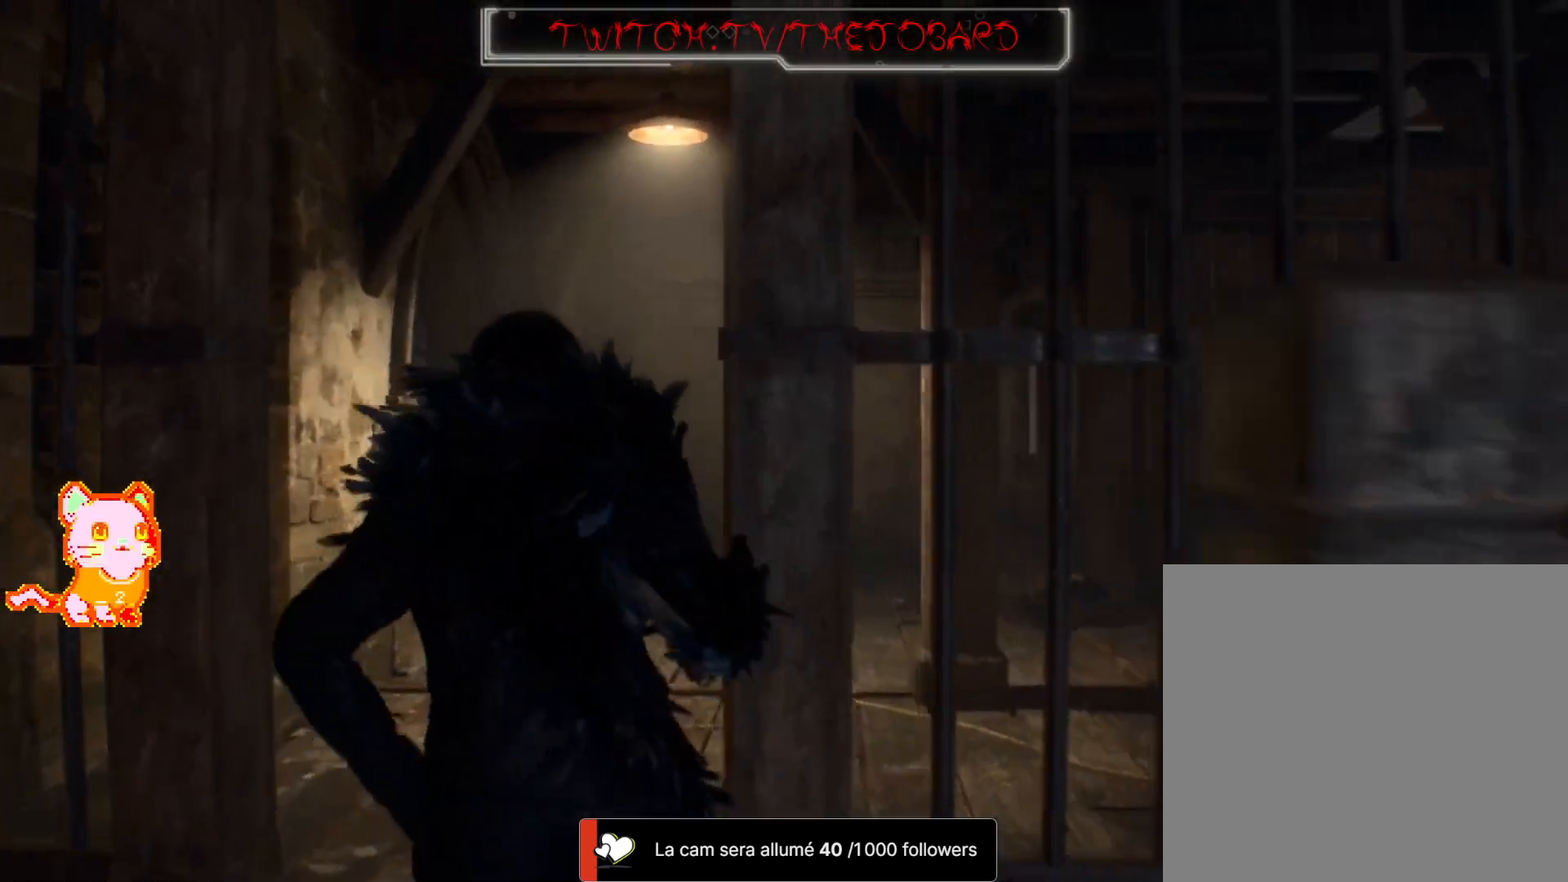
{"dt_ms": 1000, "buttons": [], "left_stick": "down-right", "right_stick": "right", "events": [[133, "left_stick", "up-left"], [217, "right_stick", "center"], [350, "left_stick", "up-right"], [400, "R2", "down"], [400, "left_stick", "center"], [417, "R2", "up"], [417, "right_stick", "down-right"], [533, "left_stick", "up"], [667, "right_stick", "center"], [683, "left_stick", "center"], [767, "right_stick", "right"], [950, "left_stick", "down-right"]]}
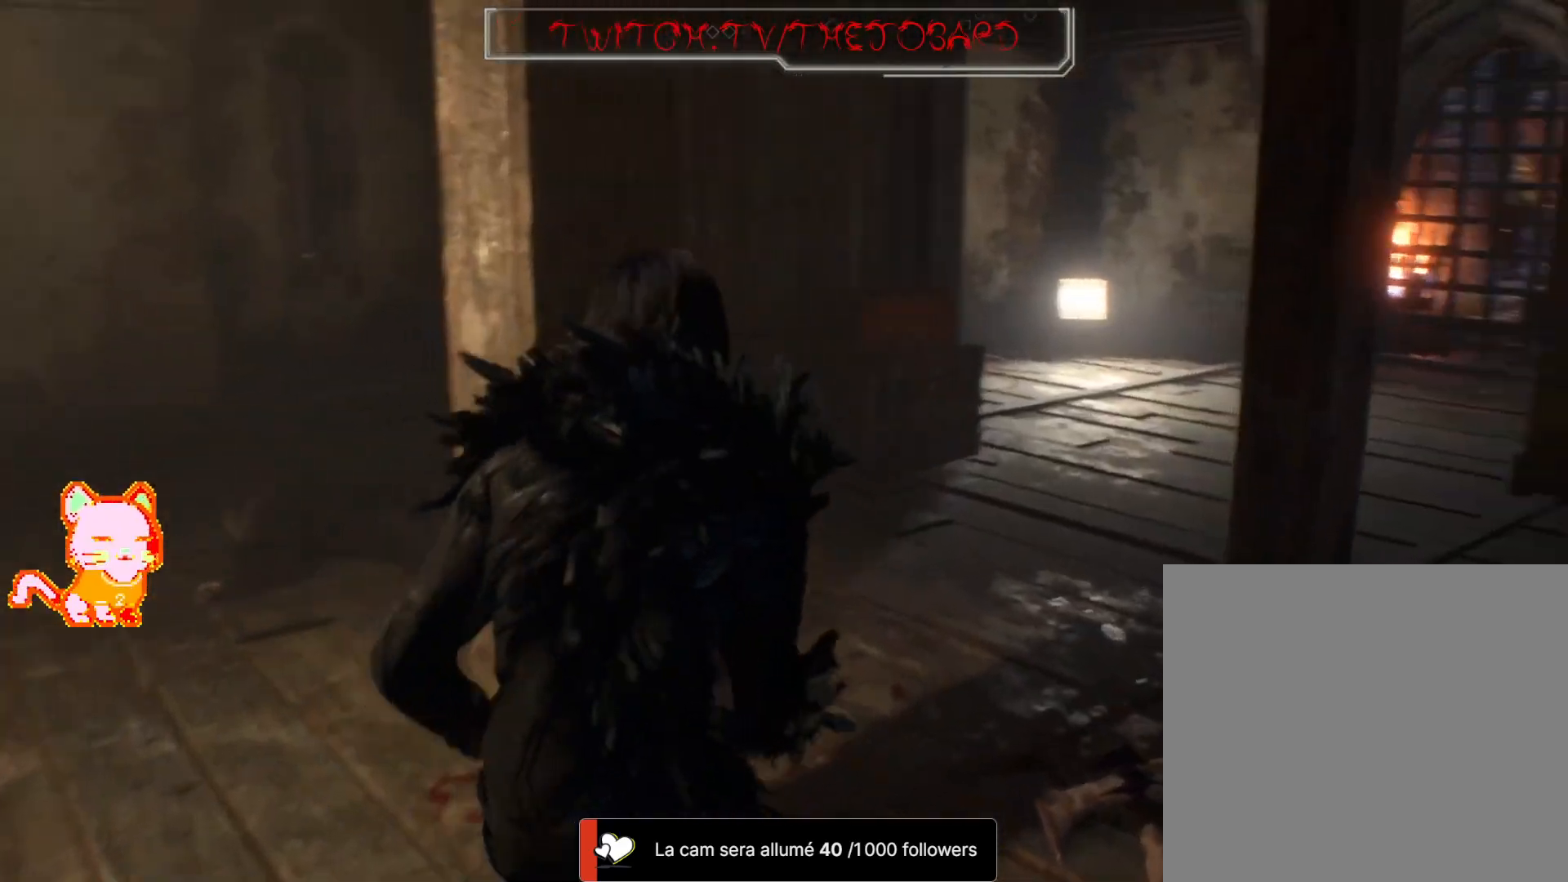
{"dt_ms": 500, "buttons": [], "left_stick": "down", "right_stick": "center", "events": [[67, "L3", "down"], [267, "L3", "up"], [300, "left_stick", "down"], [350, "right_stick", "center"]]}
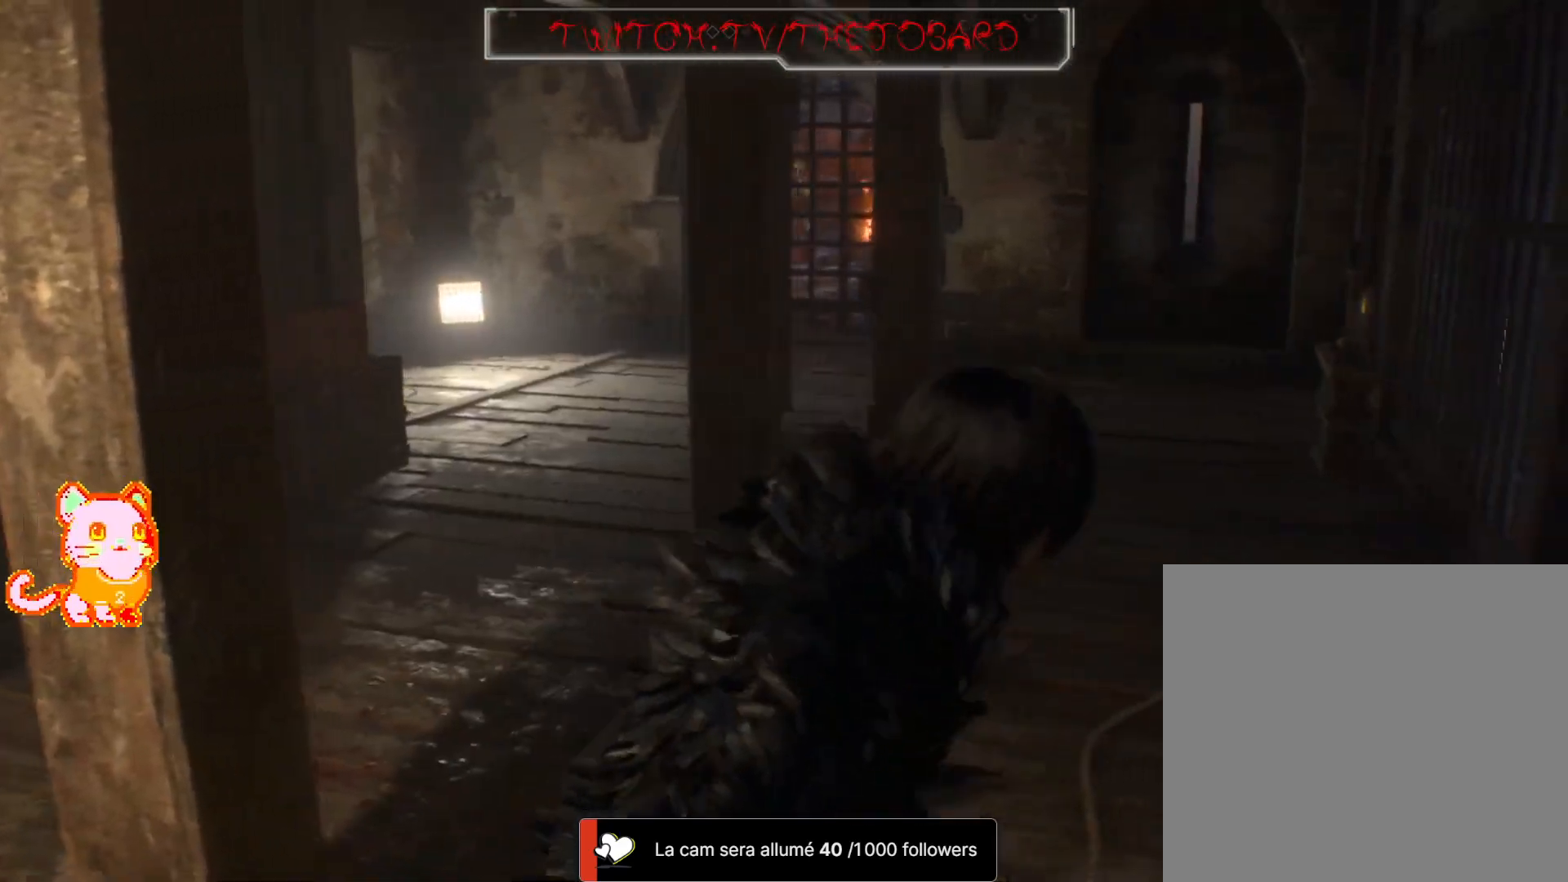
{"dt_ms": 500, "buttons": [], "left_stick": "center", "right_stick": "center", "events": [[167, "left_stick", "center"]]}
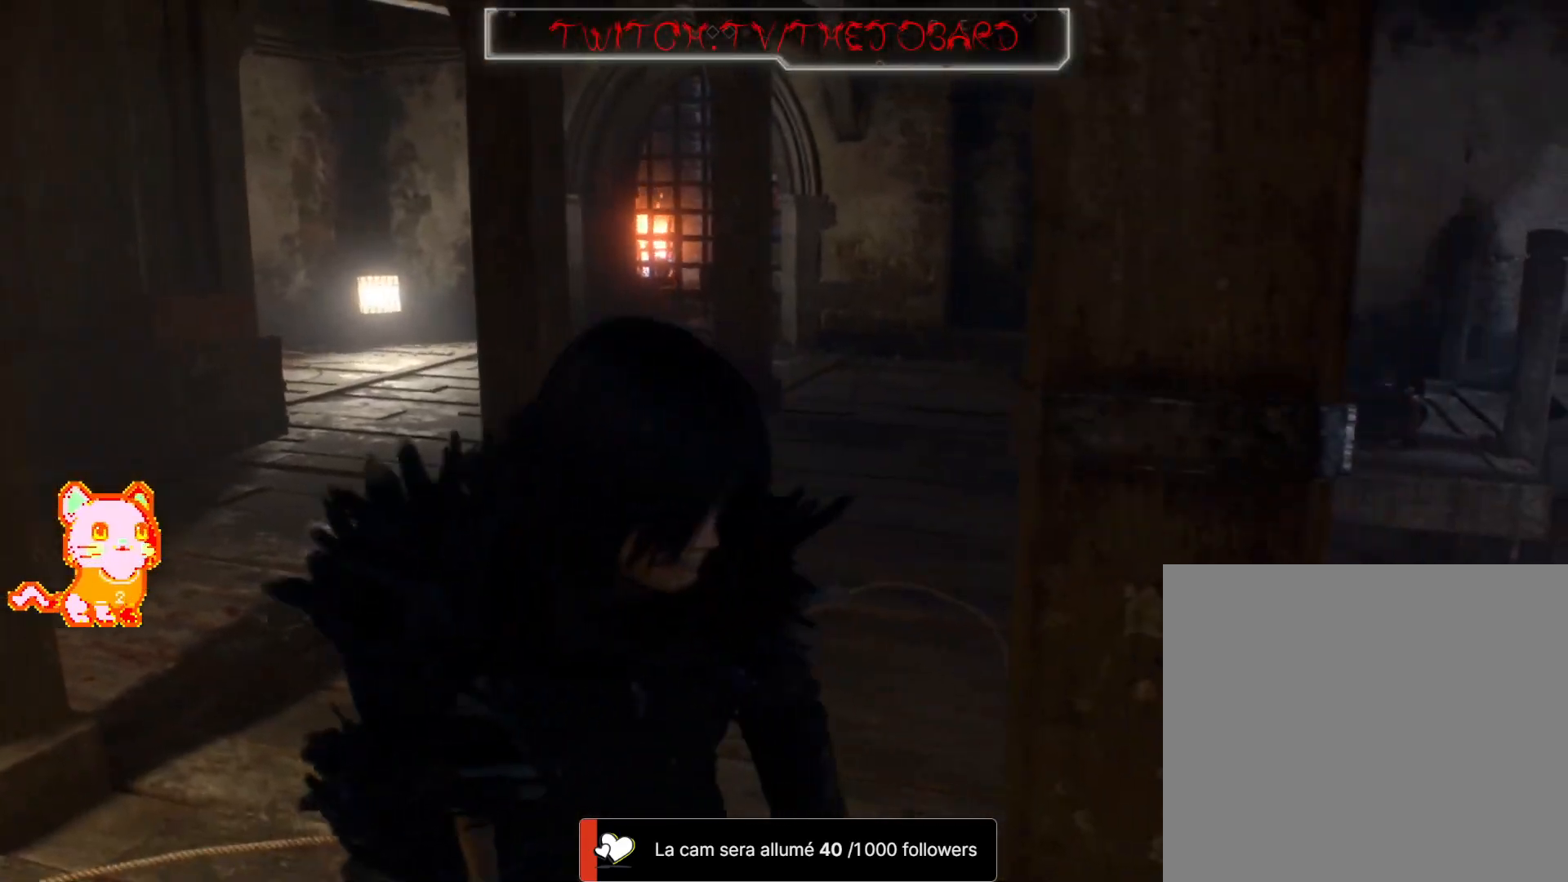
{"dt_ms": 500, "buttons": [], "left_stick": "up-left", "right_stick": "left", "events": [[117, "left_stick", "up-left"], [350, "right_stick", "left"]]}
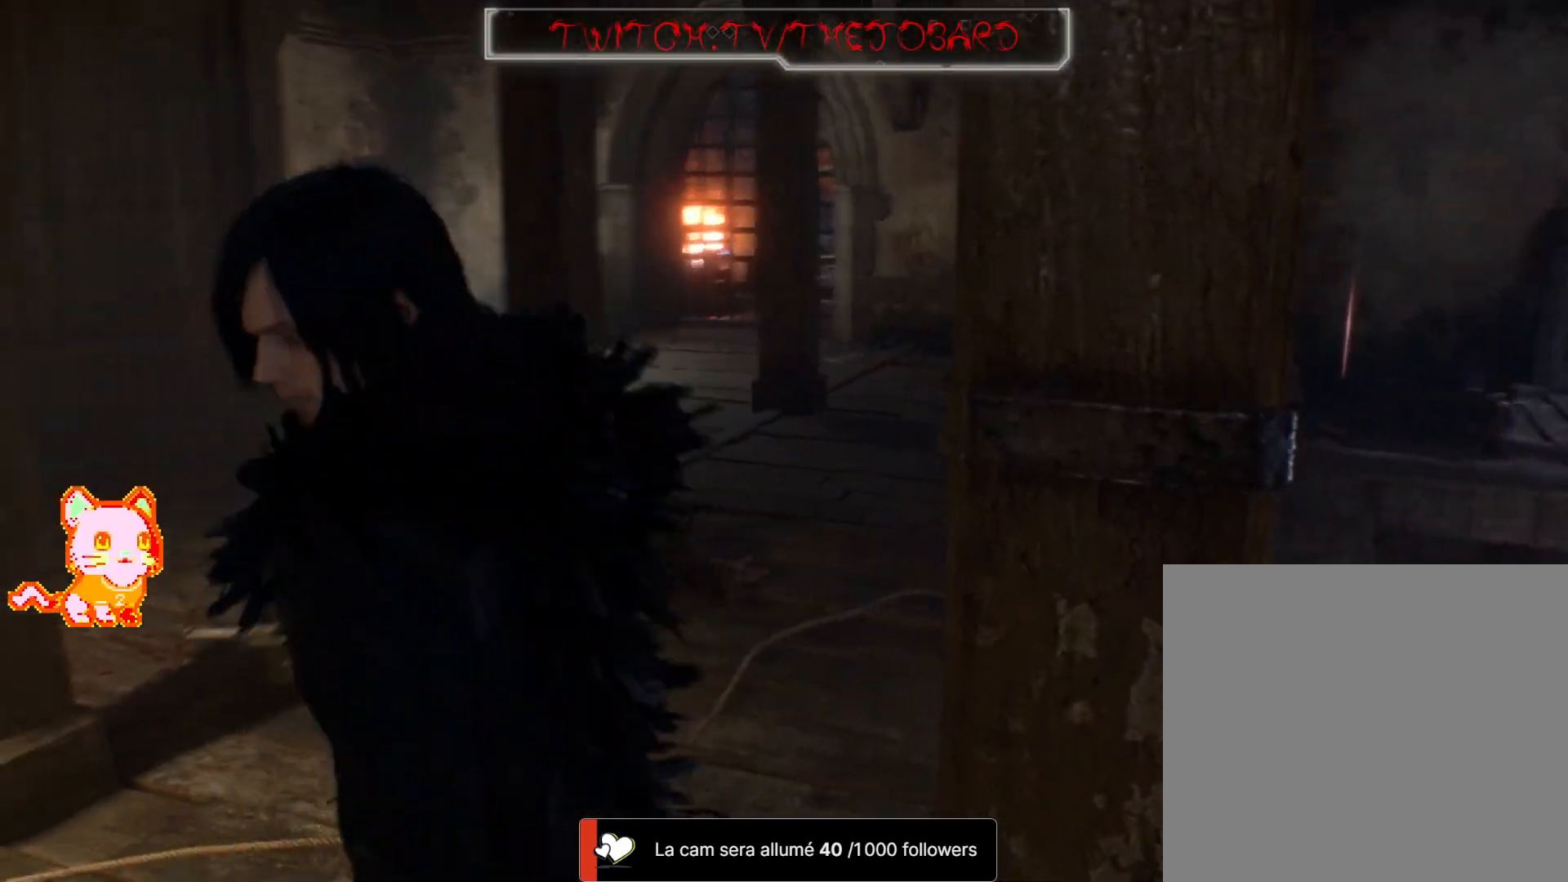
{"dt_ms": 500, "buttons": [], "left_stick": "center", "right_stick": "center", "events": [[83, "right_stick", "center"], [200, "left_stick", "center"]]}
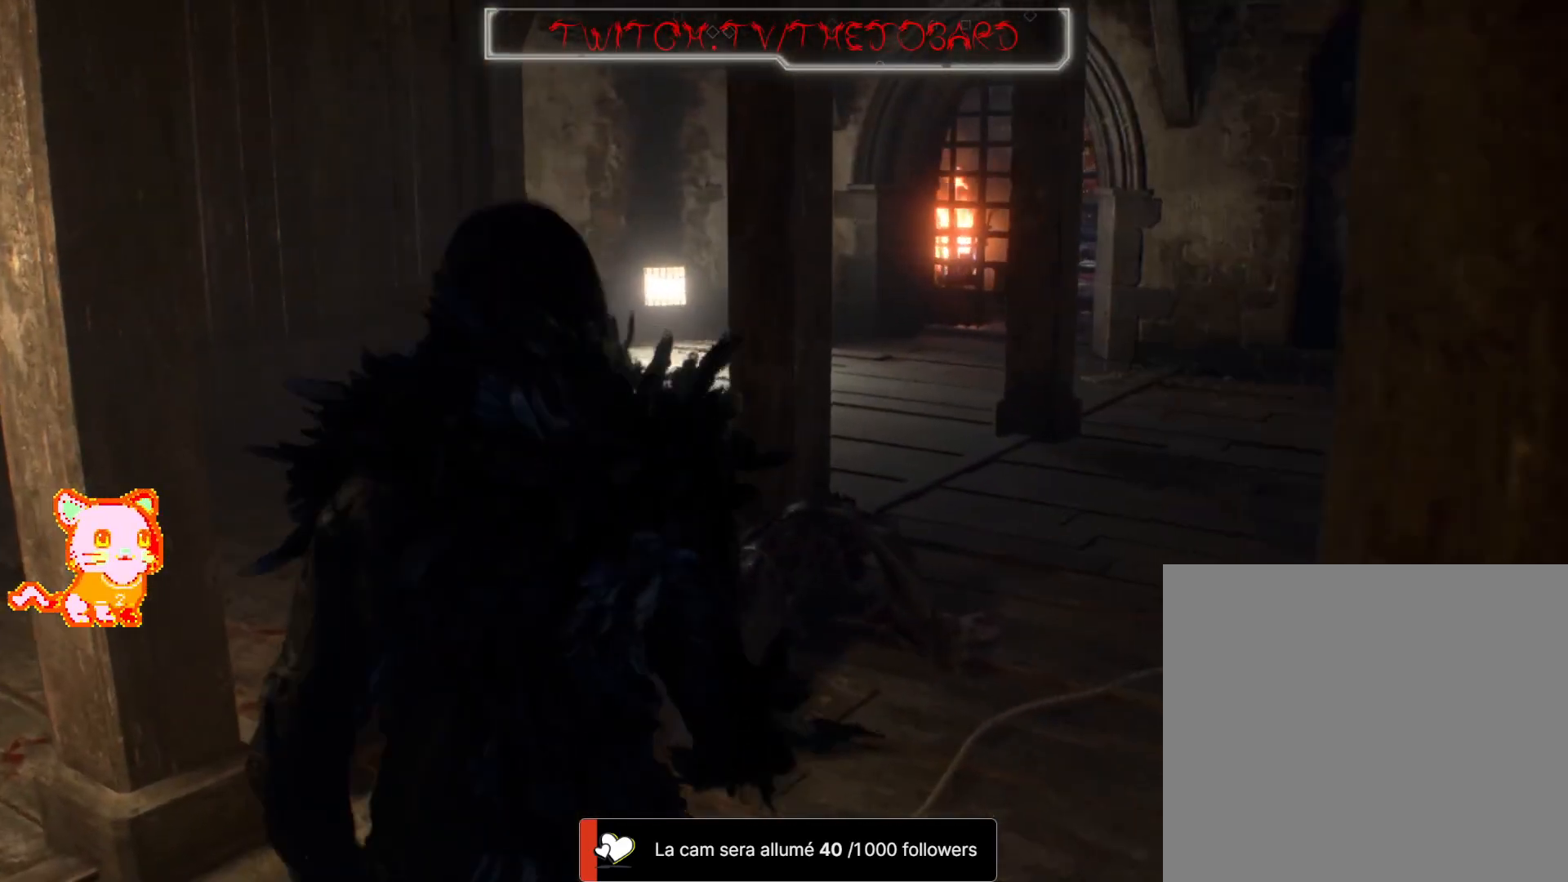
{"dt_ms": 500, "buttons": [], "left_stick": "down-right", "right_stick": "right", "events": [[217, "right_stick", "right"], [300, "left_stick", "down"], [350, "left_stick", "down-right"]]}
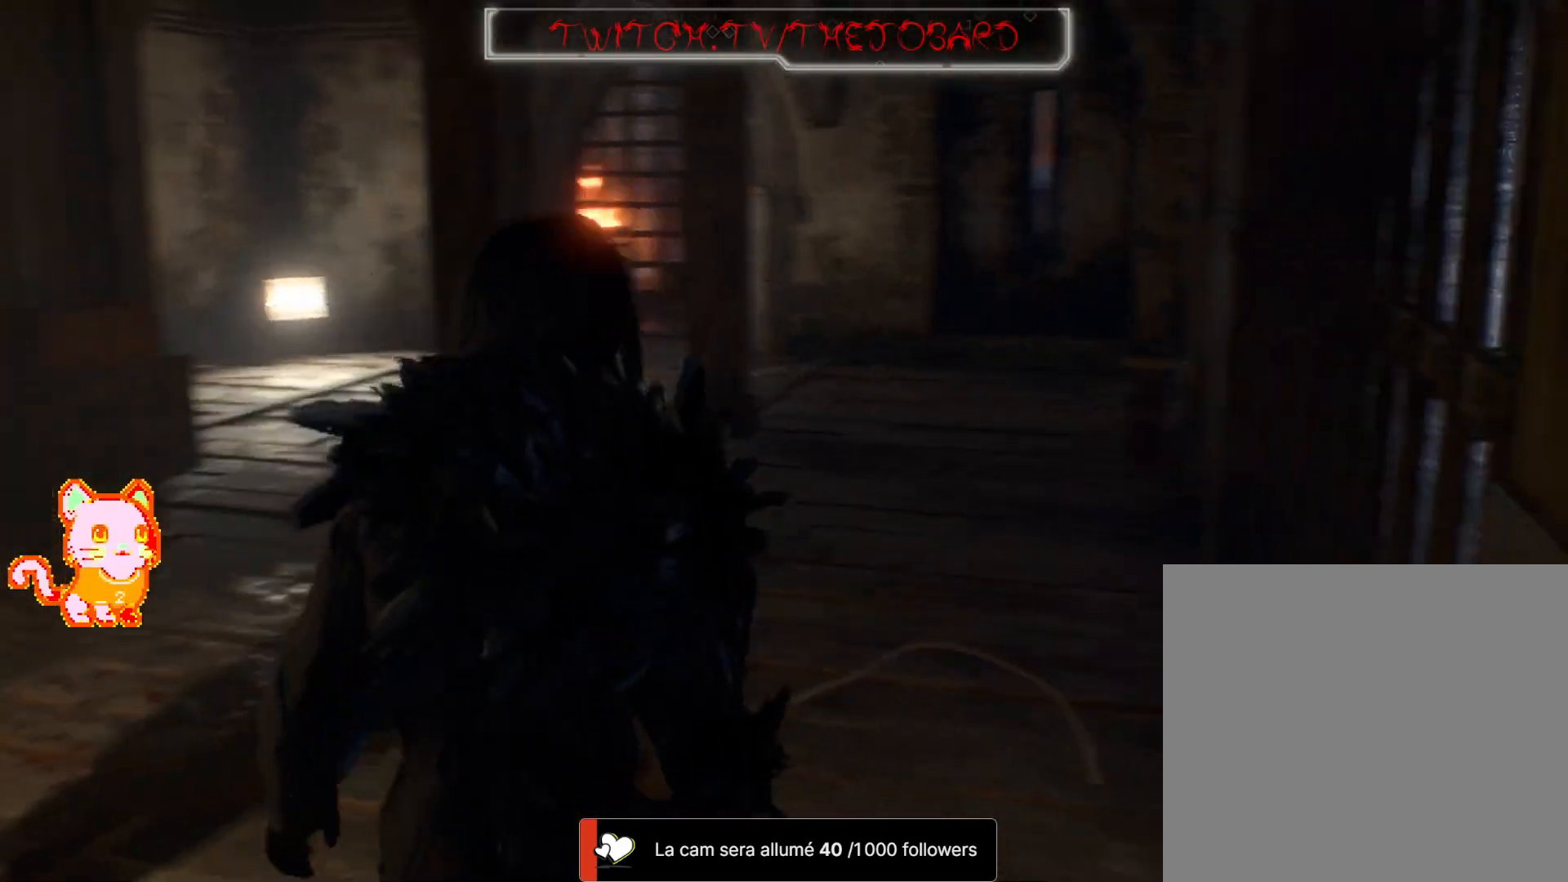
{"dt_ms": 500, "buttons": [], "left_stick": "center", "right_stick": "center", "events": [[100, "right_stick", "center"], [117, "left_stick", "center"]]}
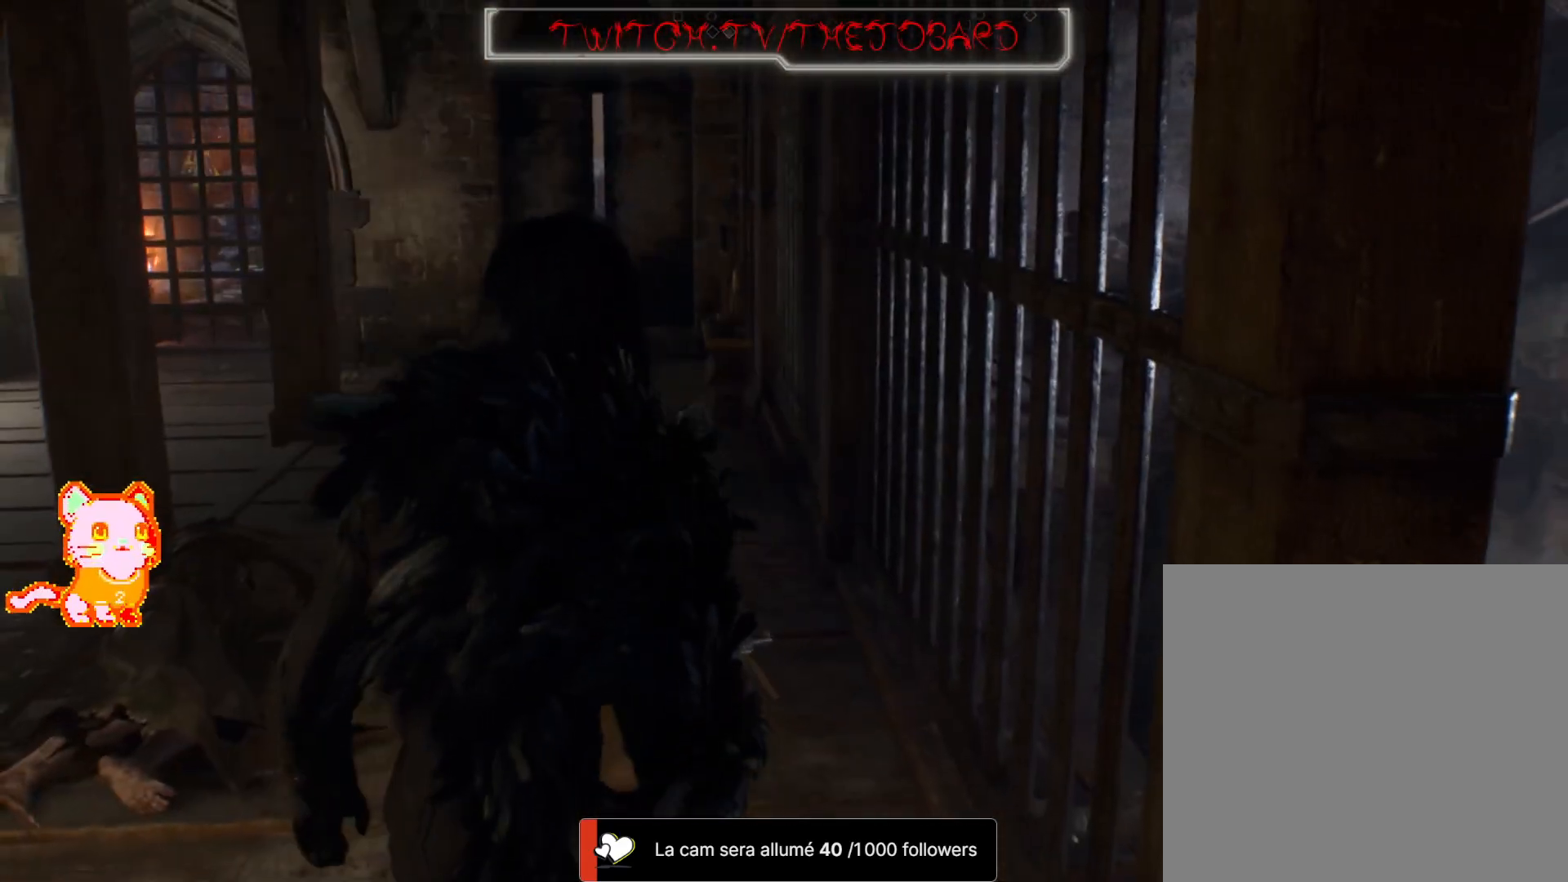
{"dt_ms": 500, "buttons": [], "left_stick": "down-right", "right_stick": "center", "events": [[283, "left_stick", "down-right"]]}
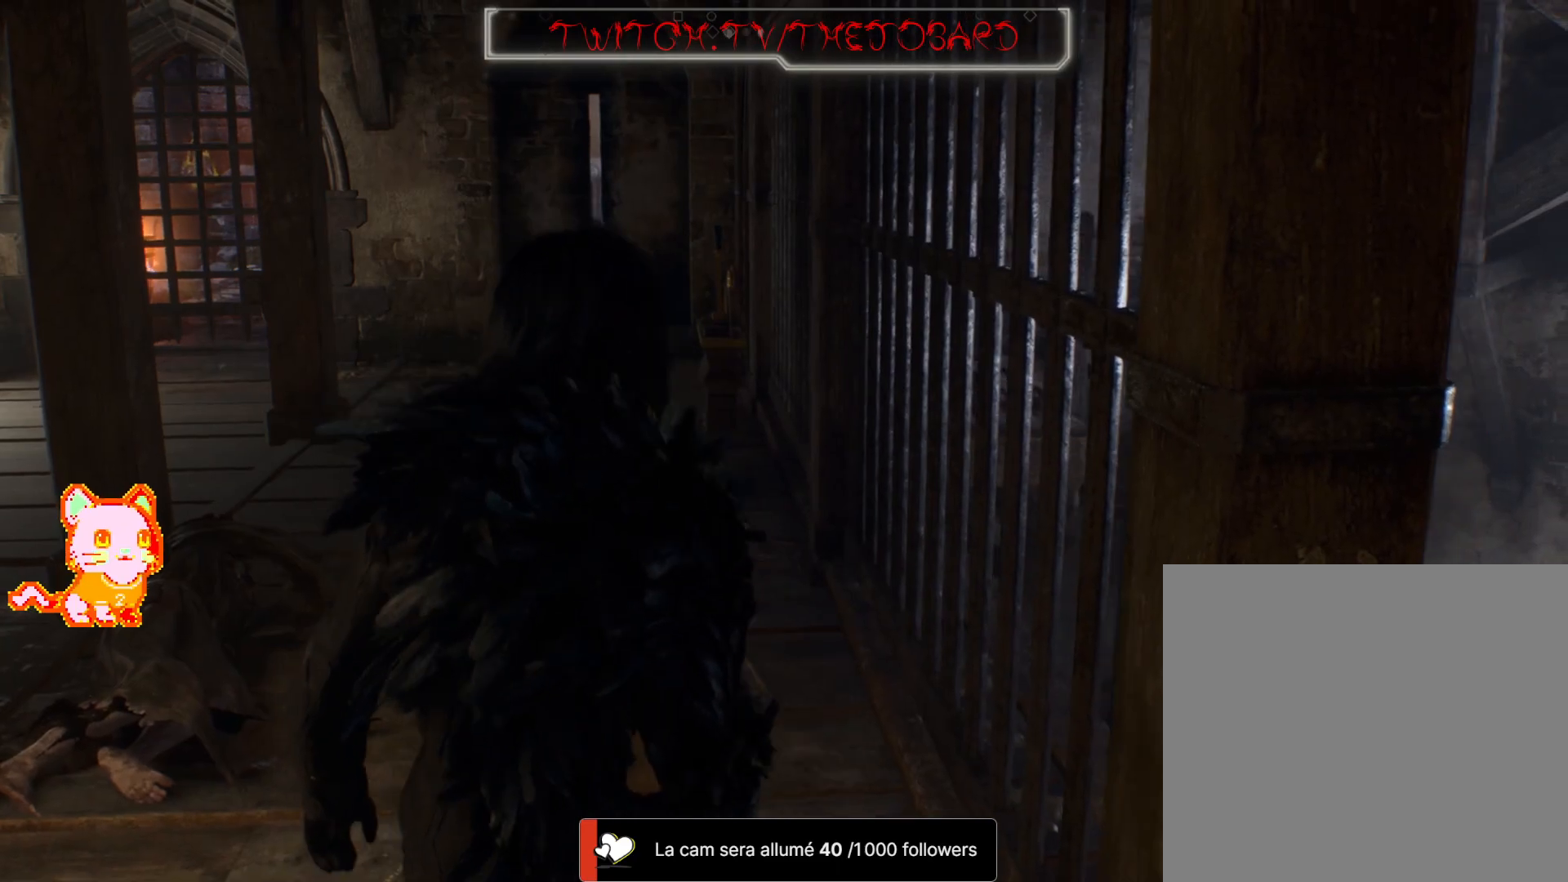
{"dt_ms": 1000, "buttons": ["L3"], "left_stick": "up", "right_stick": "center", "events": [[233, "left_stick", "right"], [350, "right_stick", "left"], [467, "right_stick", "center"], [500, "left_stick", "up-left"], [650, "right_stick", "left"], [750, "left_stick", "center"], [867, "left_stick", "up"], [983, "L3", "down"], [1000, "right_stick", "center"]]}
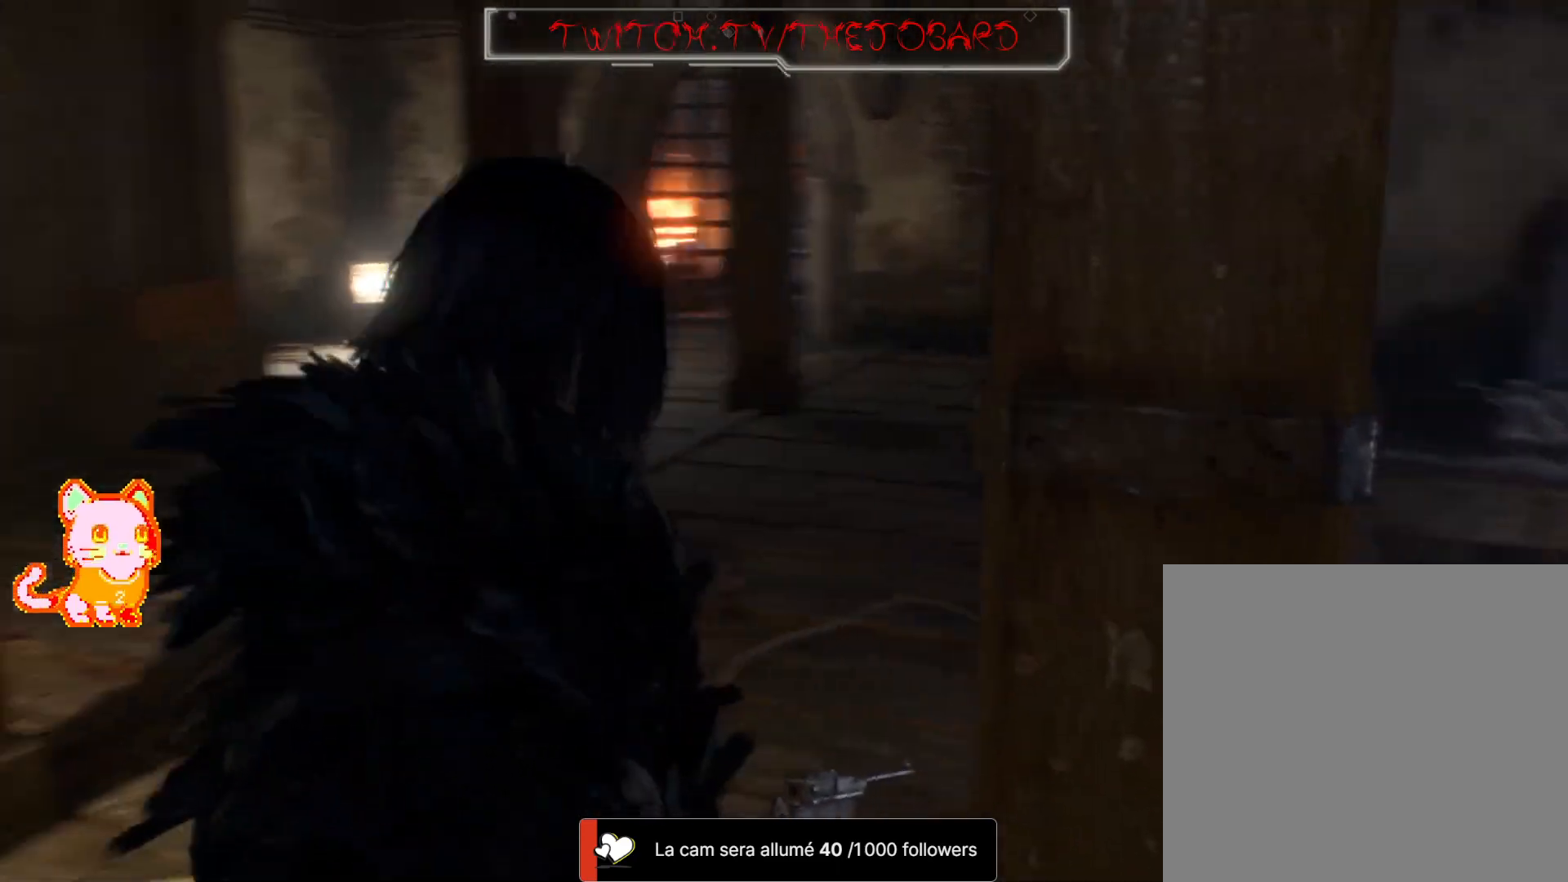
{"dt_ms": 1000, "buttons": [], "left_stick": "up", "right_stick": "right", "events": [[150, "L3", "up"], [200, "right_stick", "right"], [500, "right_stick", "center"], [783, "right_stick", "right"]]}
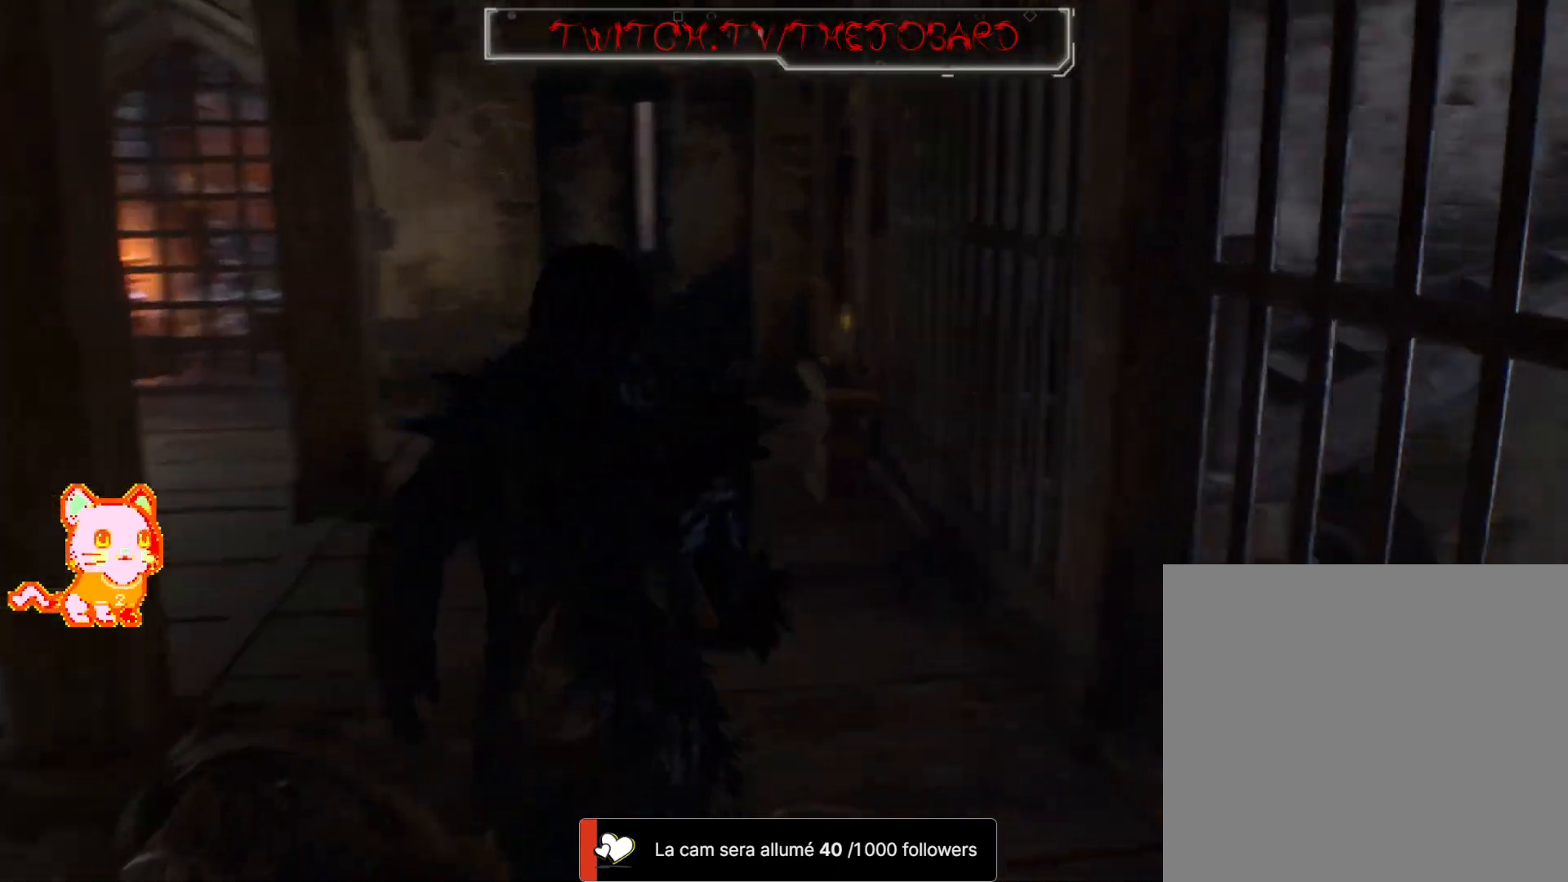
{"dt_ms": 500, "buttons": [], "left_stick": "up-left", "right_stick": "center", "events": [[50, "left_stick", "up-left"], [50, "right_stick", "center"]]}
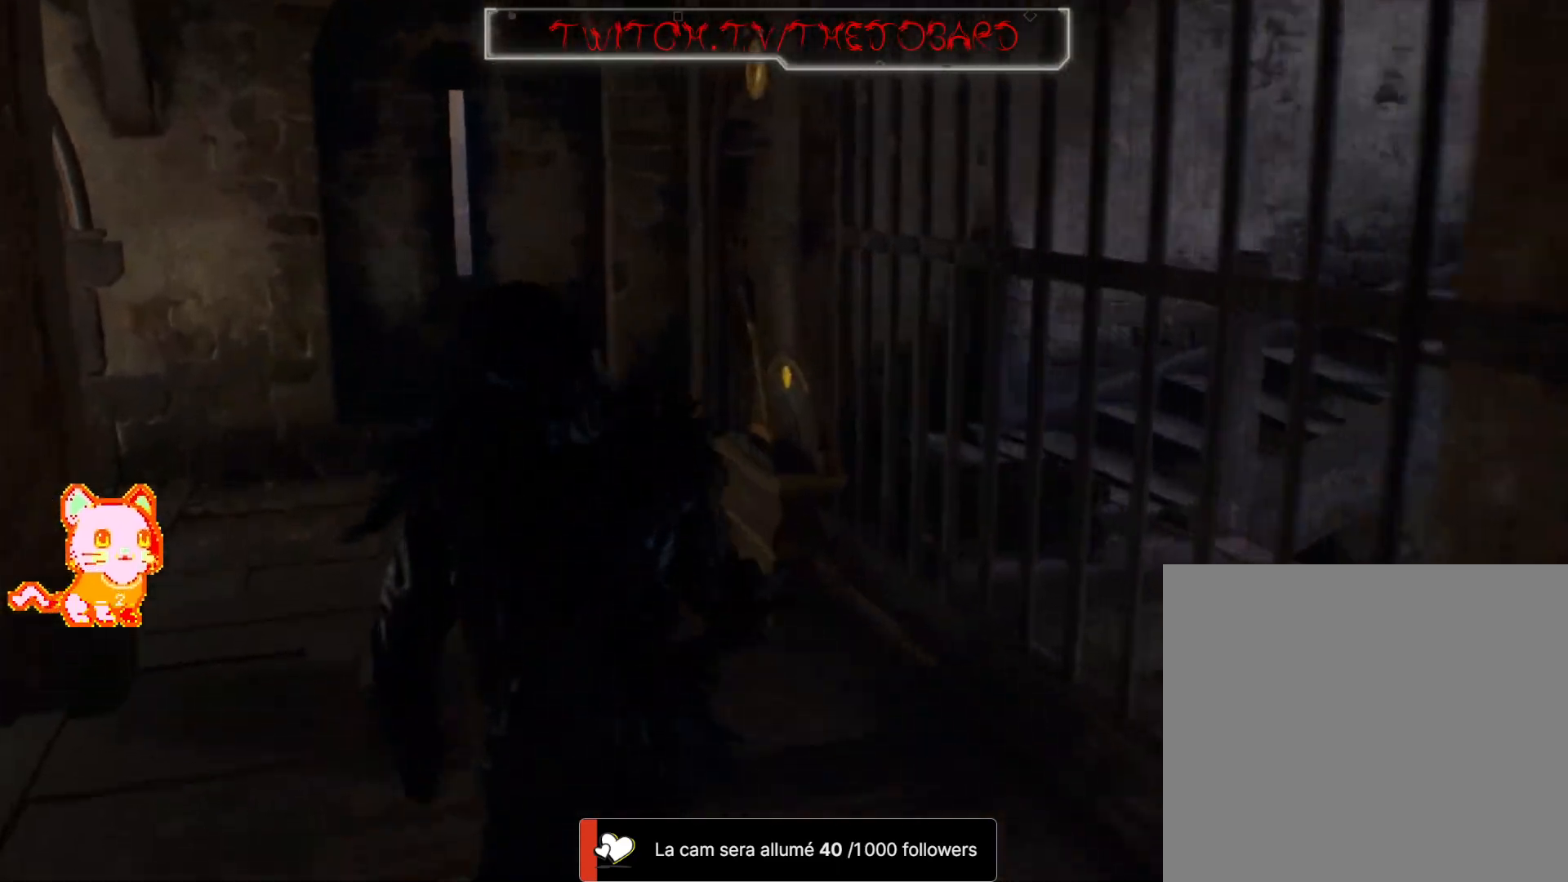
{"dt_ms": 1000, "buttons": [], "left_stick": "right", "right_stick": "right", "events": [[17, "right_stick", "right"], [467, "R2", "down"], [483, "right_stick", "center"], [550, "left_stick", "center"], [567, "R2", "up"], [700, "right_stick", "right"], [733, "left_stick", "right"]]}
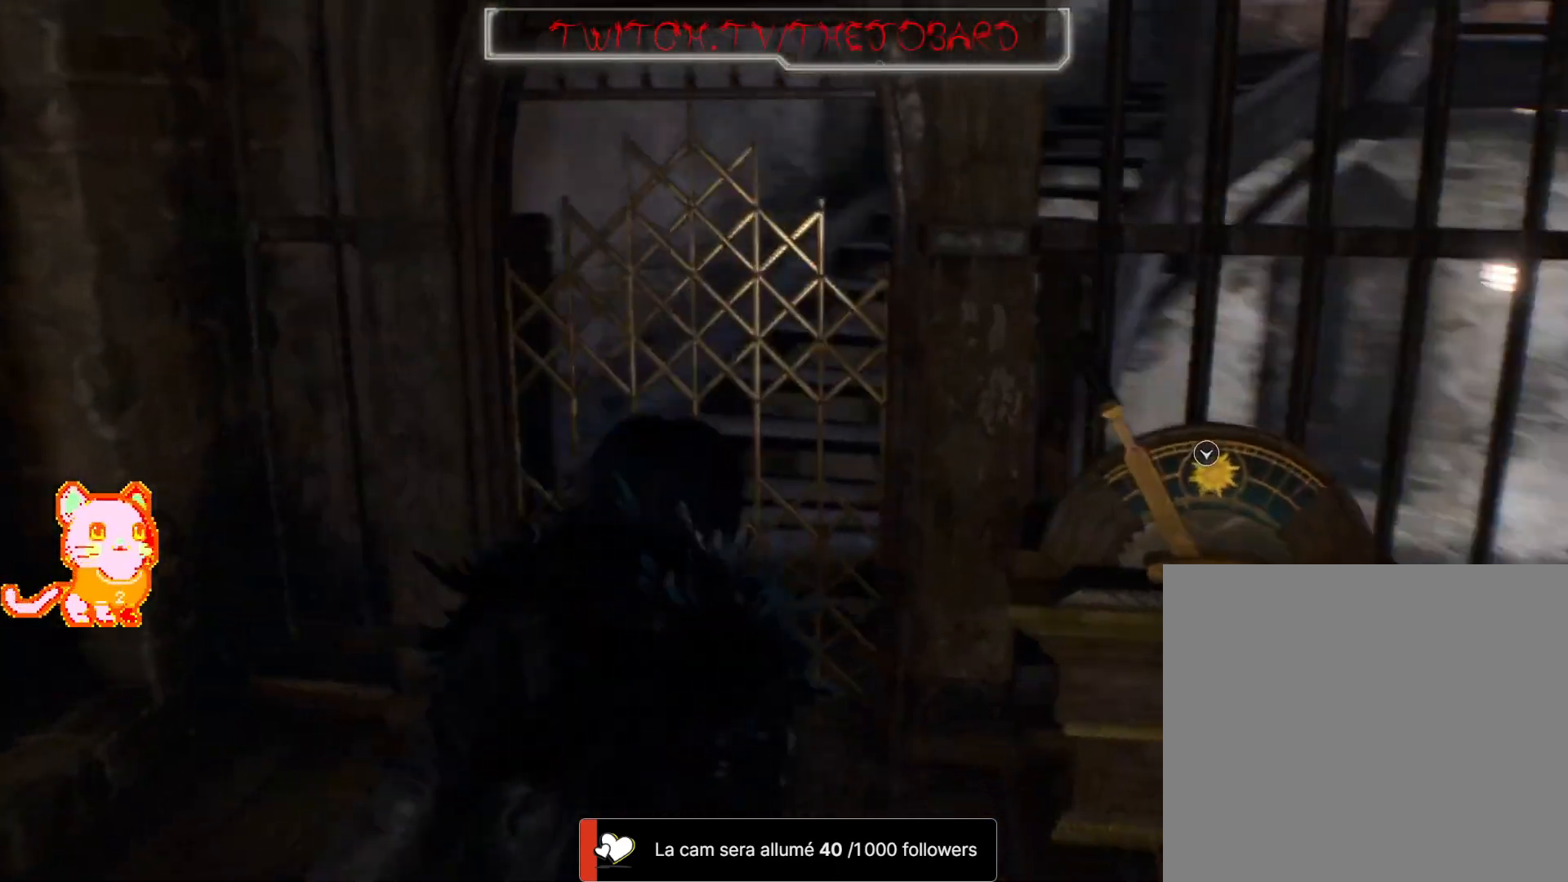
{"dt_ms": 1000, "buttons": [], "left_stick": "center", "right_stick": "right"}
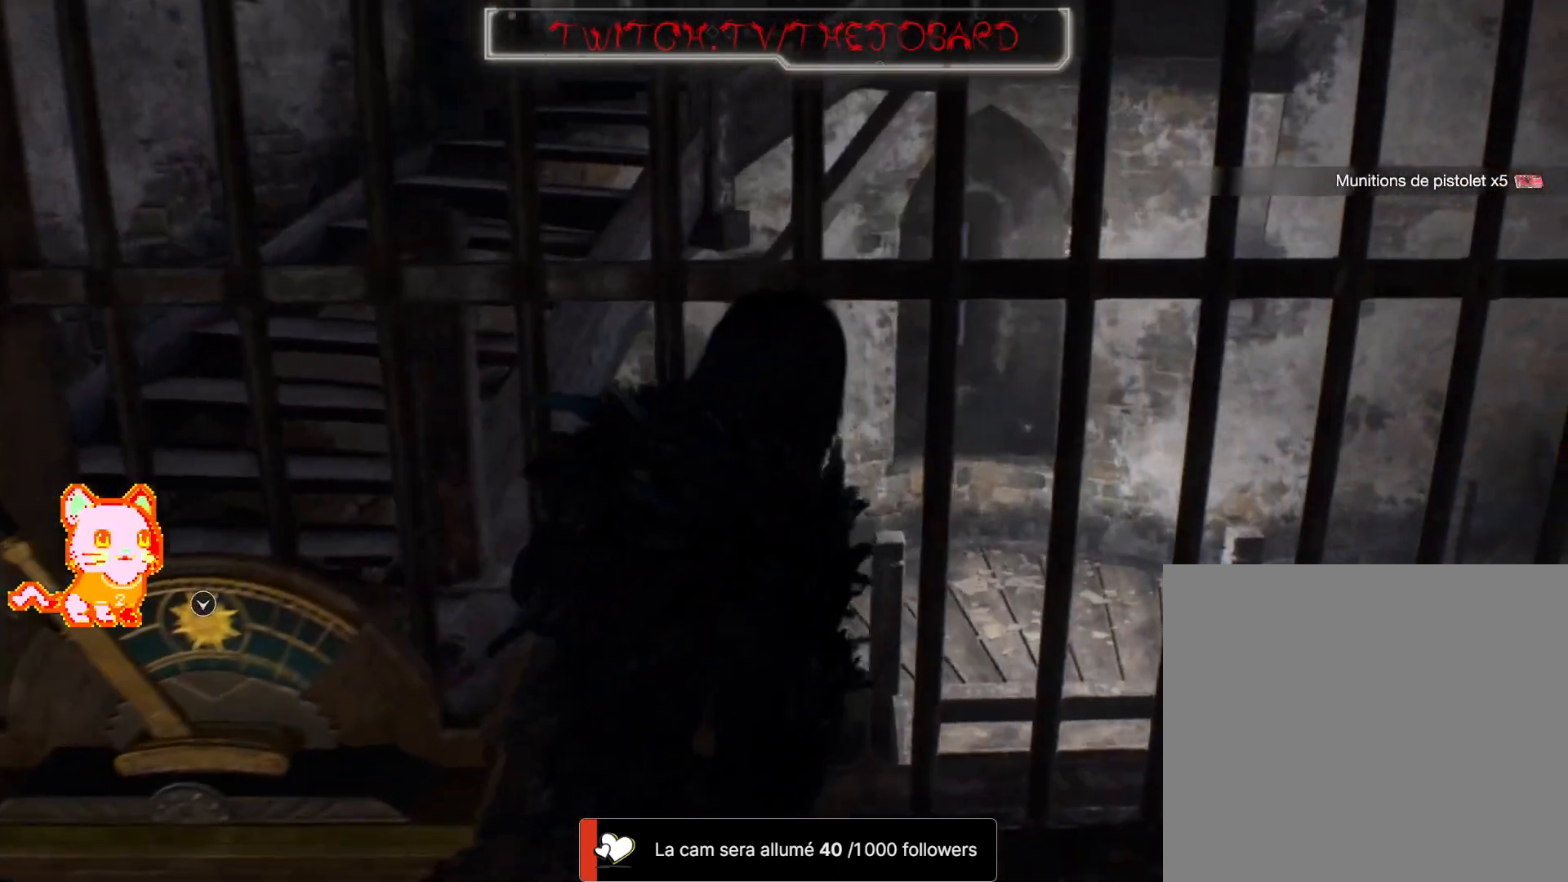
{"dt_ms": 500, "buttons": [], "left_stick": "left", "right_stick": "center", "events": [[50, "right_stick", "center"], [217, "left_stick", "left"]]}
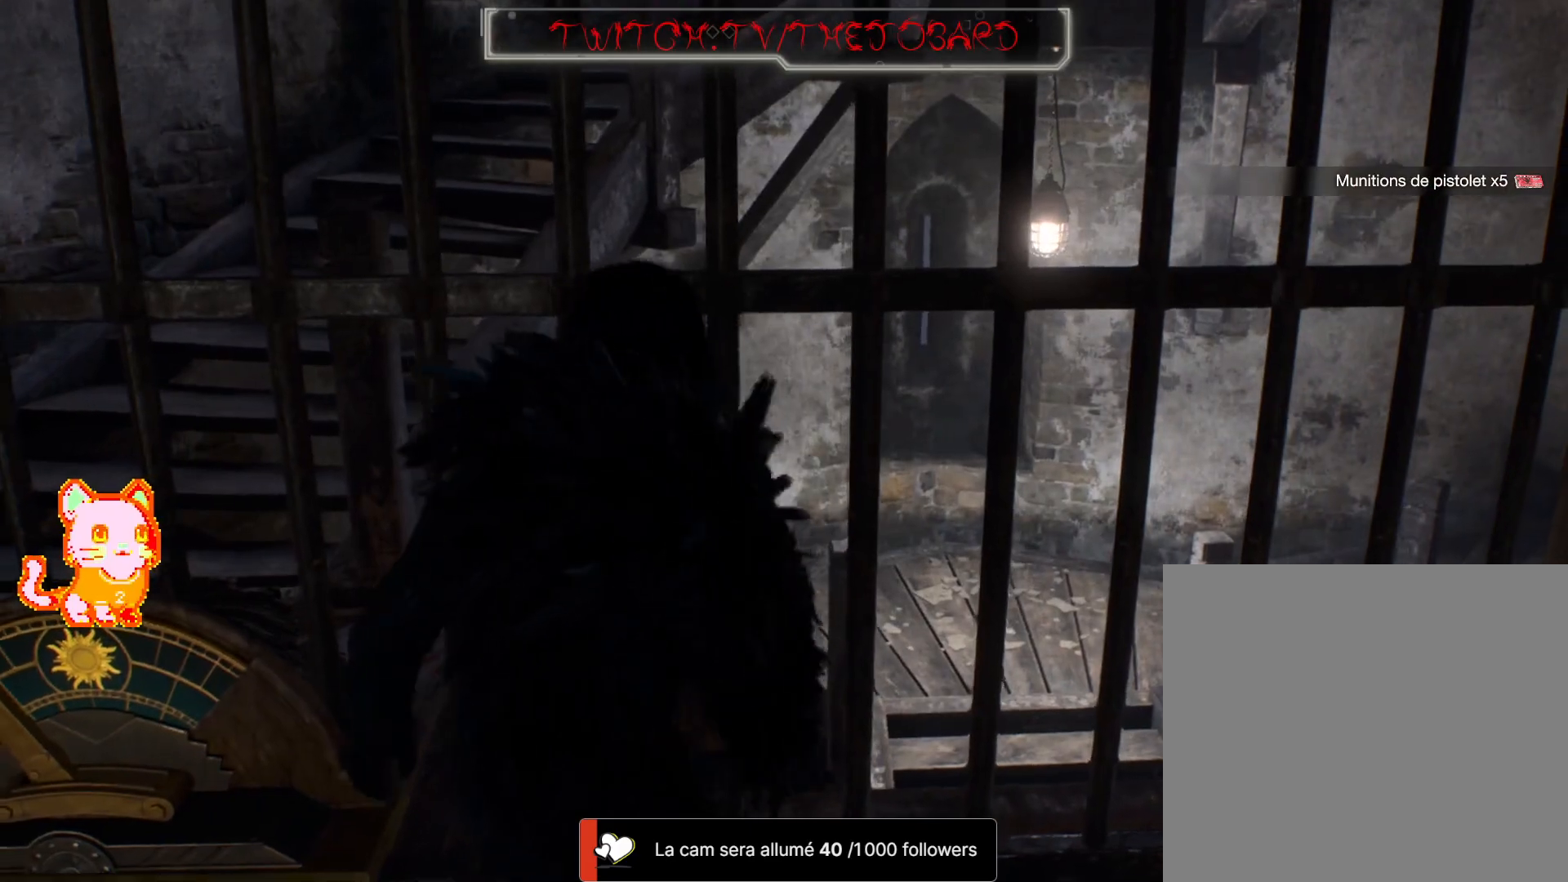
{"dt_ms": 500, "buttons": ["A"], "left_stick": "left", "right_stick": "center", "events": [[67, "A", "down"], [183, "A", "up"], [283, "A", "down"], [367, "A", "up"], [383, "R1", "down"], [433, "R1", "up"], [467, "A", "down"]]}